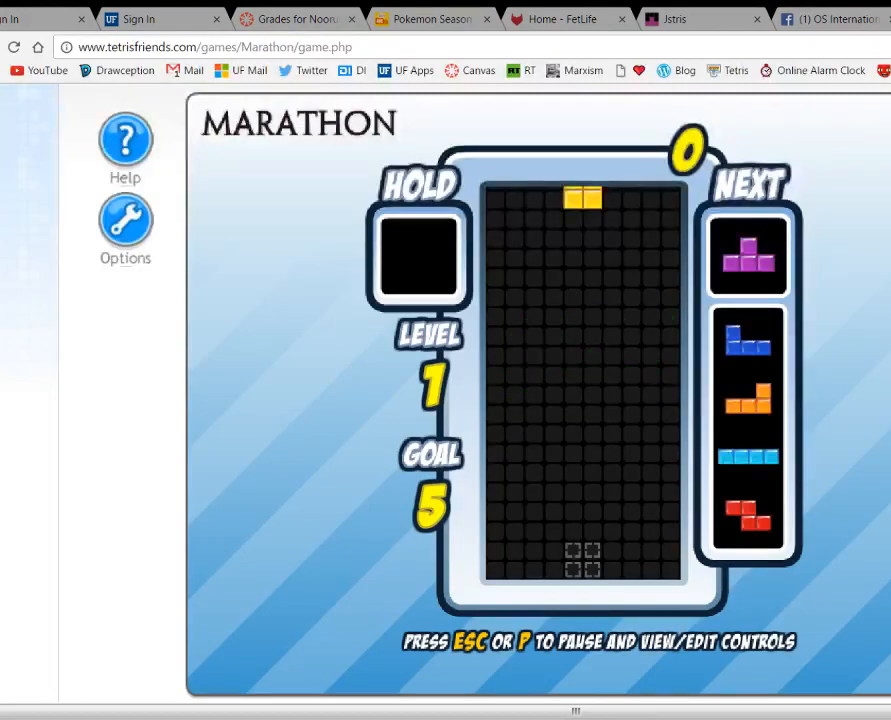
Gameplay with keyboard; each line is a JSON object with the keys held at the frame after it. "events" lists presses ("down") and releases ("up") of "1", "2", "3", "4", "5", "a", "alt", "c", "ctrl", "d", "down", "e", "f", "left", "q", "r", "right", "s", "shift", "space", "tab", "up", "v", "w", "x" and "z" between this image and that frame as [ms after this image, input, new state], when the widget could be followed in between. No other keys are recorded. Mouse input is not recorded.
{"keys": [], "events": [[267, "c", "down"], [367, "c", "up"], [367, "left", "down"], [433, "left", "up"]]}
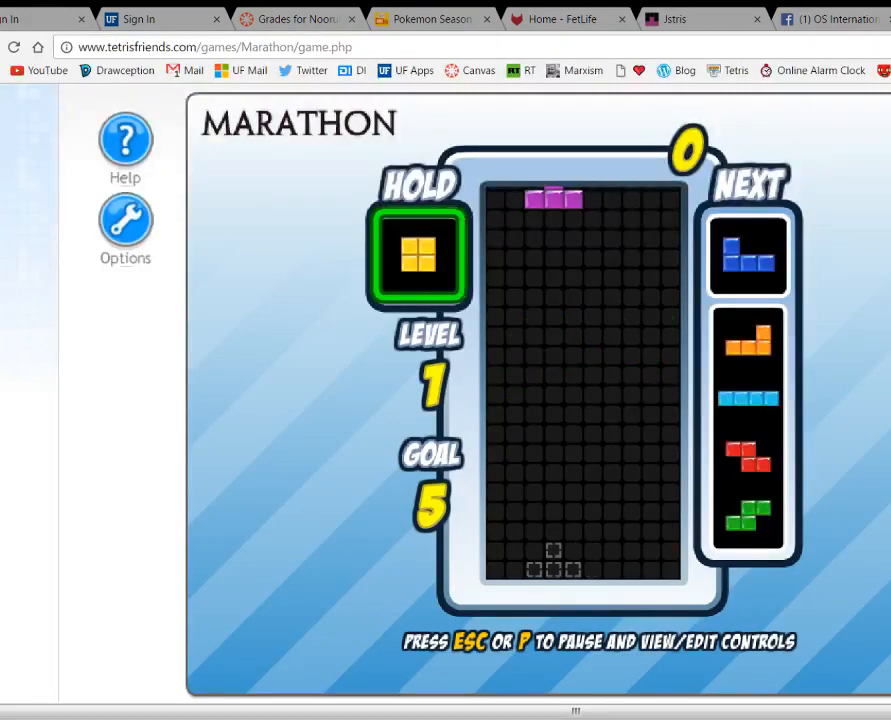
{"keys": [], "events": [[33, "up", "down"], [133, "up", "up"], [300, "right", "down"], [433, "right", "up"]]}
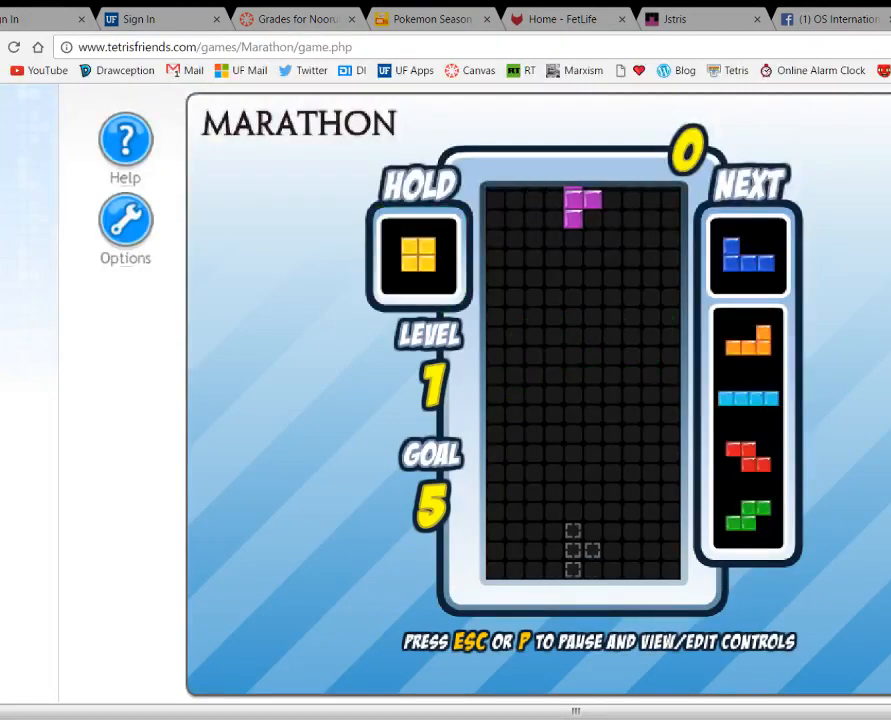
{"keys": [], "events": []}
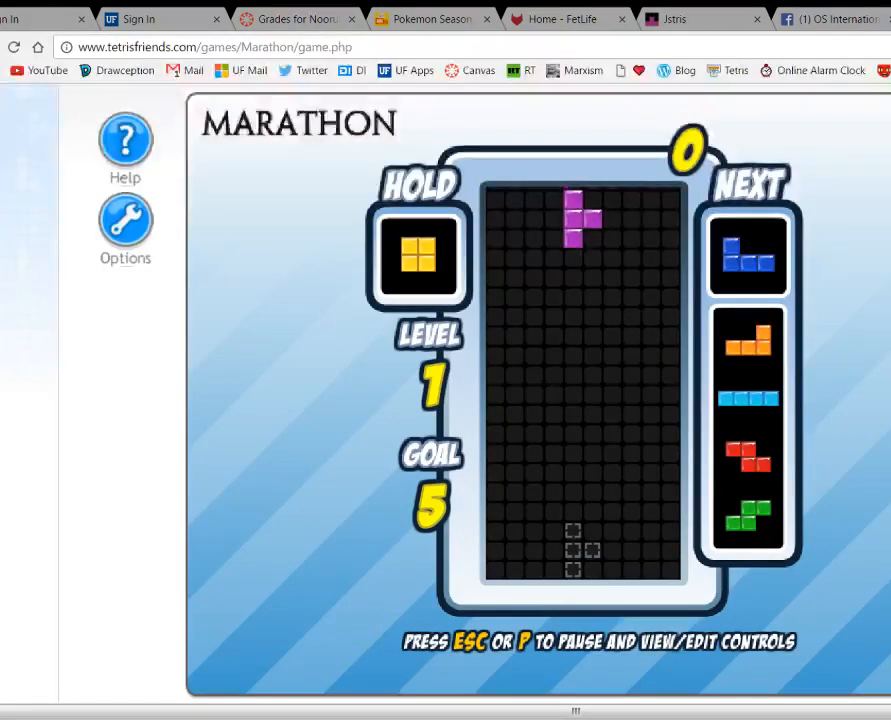
{"keys": ["left"], "events": [[200, "space", "down"], [267, "space", "up"], [300, "left", "down"], [333, "left", "up"], [433, "left", "down"]]}
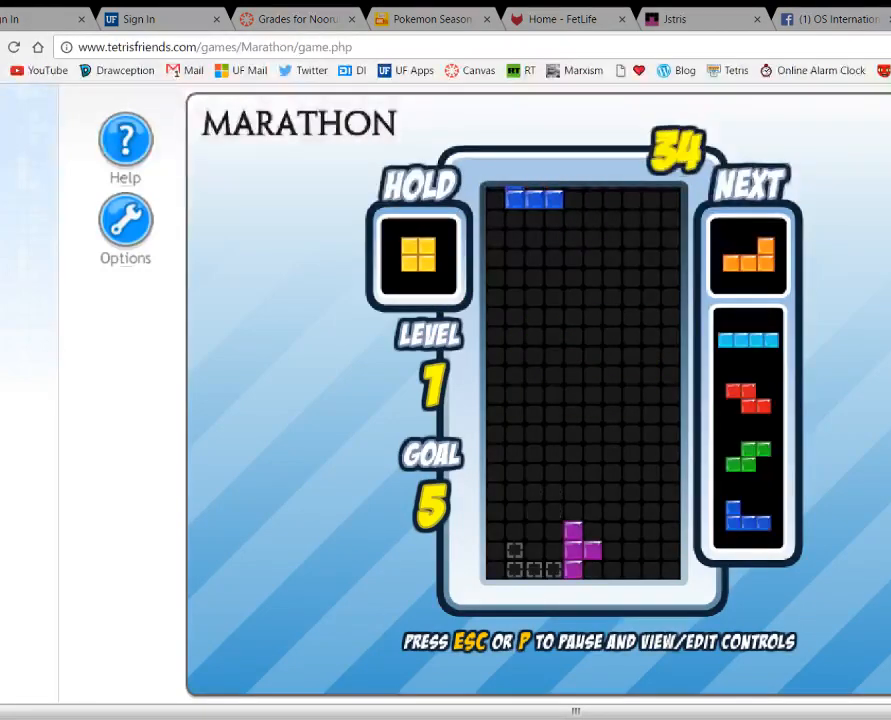
{"keys": [], "events": [[33, "left", "up"], [167, "space", "down"], [200, "space", "up"]]}
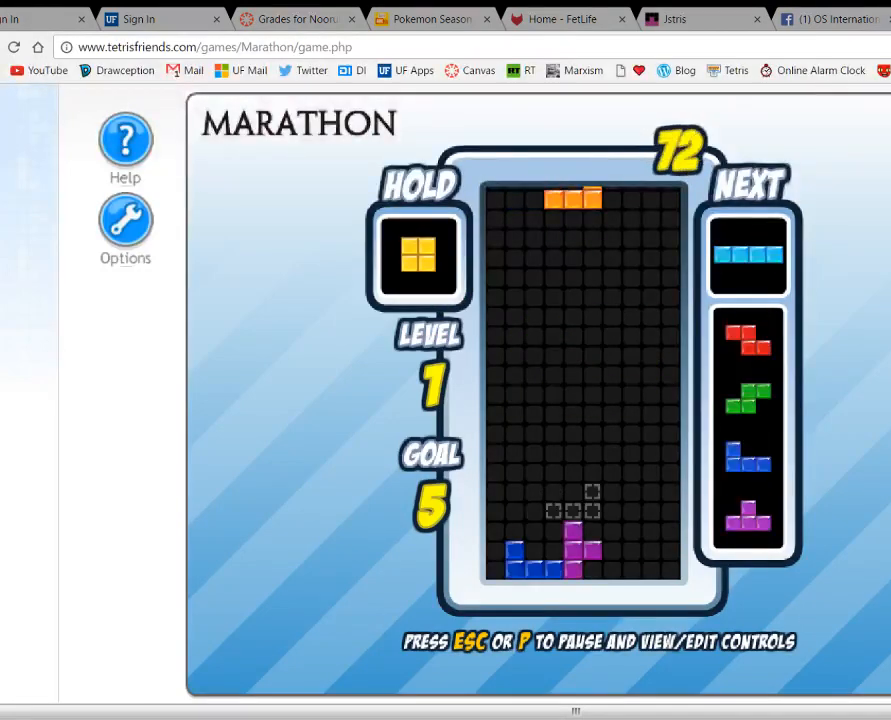
{"keys": ["space"], "events": [[67, "c", "down"], [133, "left", "down"], [233, "c", "up"], [267, "left", "up"], [367, "left", "down"], [467, "left", "up"], [500, "space", "down"]]}
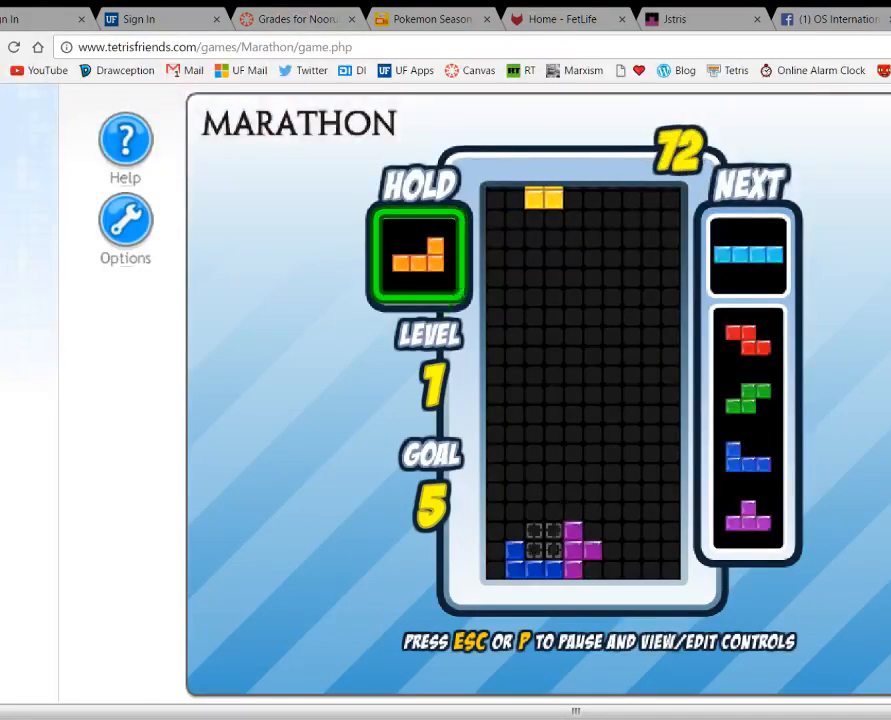
{"keys": ["up"], "events": [[100, "space", "up"], [267, "c", "down"], [300, "up", "down"], [367, "c", "up"], [400, "up", "up"], [467, "up", "down"]]}
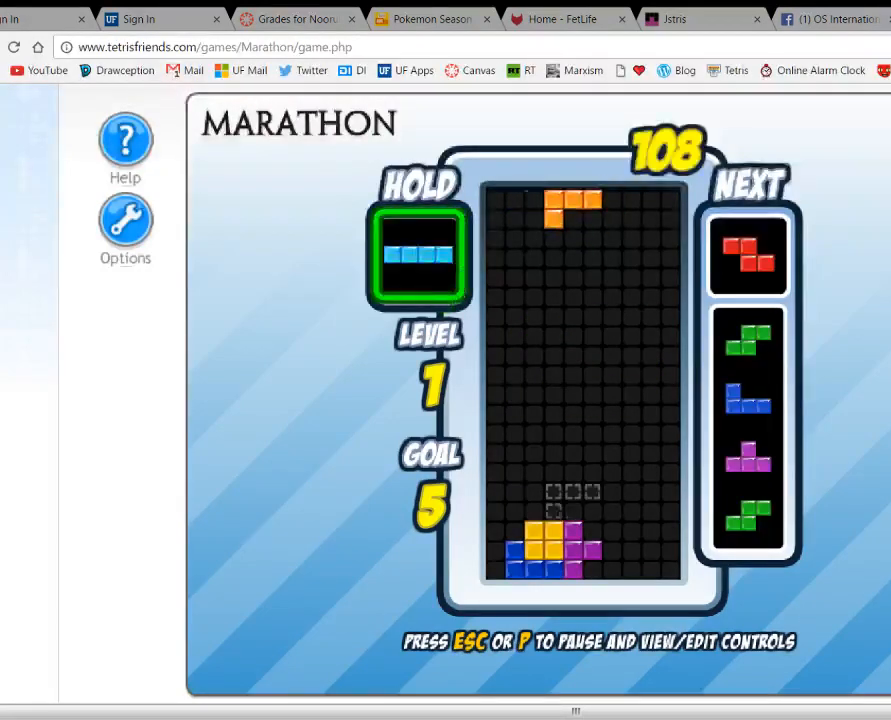
{"keys": ["right"], "events": [[33, "left", "down"], [33, "up", "up"], [100, "left", "up"], [167, "left", "down"], [267, "left", "up"], [333, "space", "down"], [433, "space", "up"], [467, "right", "down"]]}
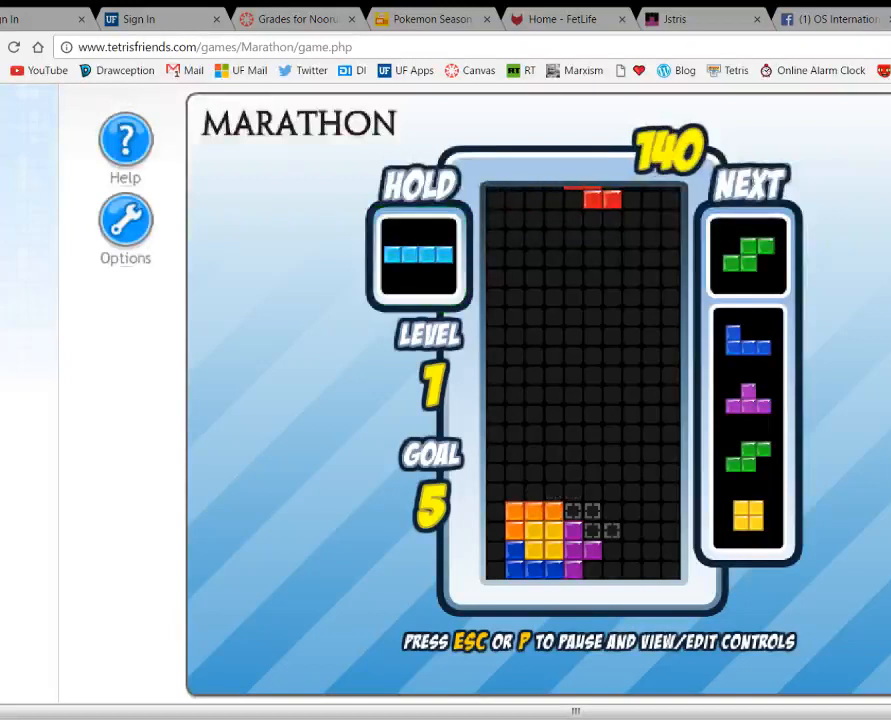
{"keys": ["right"], "events": [[33, "right", "up"], [267, "space", "down"], [367, "right", "down"], [367, "space", "up"]]}
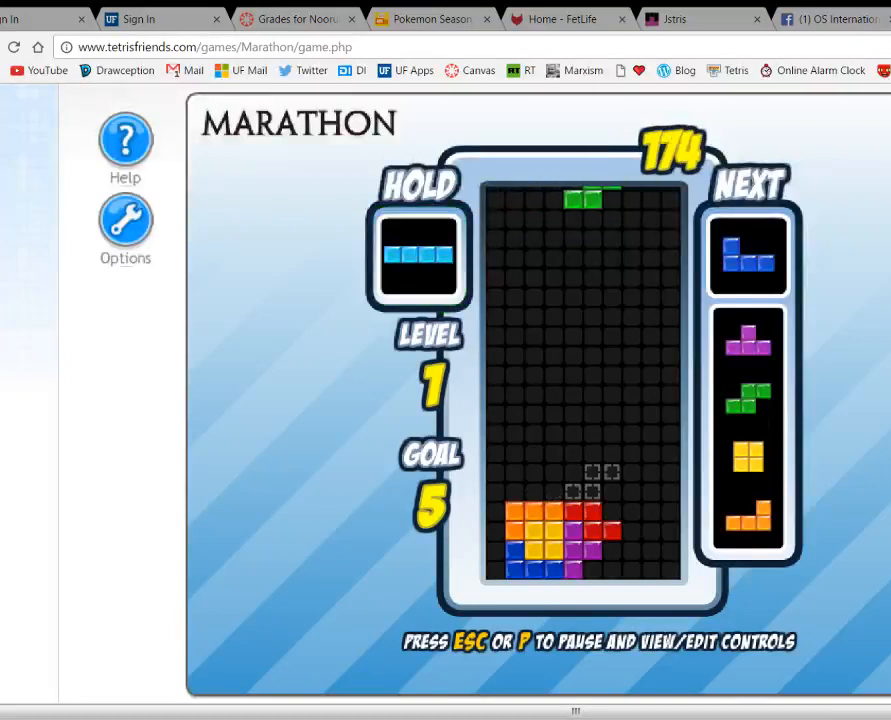
{"keys": ["down"], "events": [[167, "down", "down"], [167, "right", "up"]]}
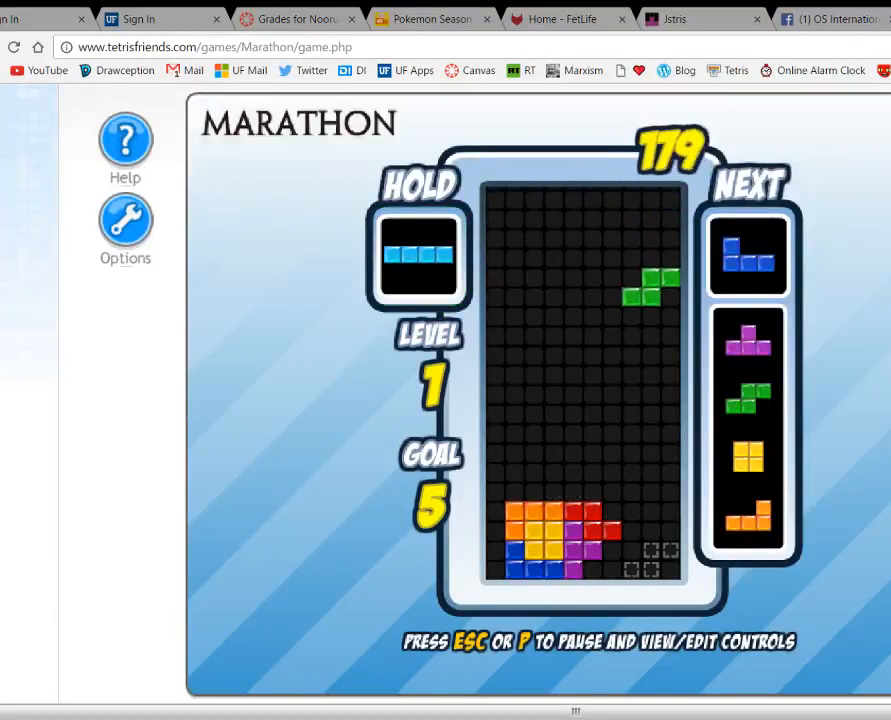
{"keys": ["down"], "events": []}
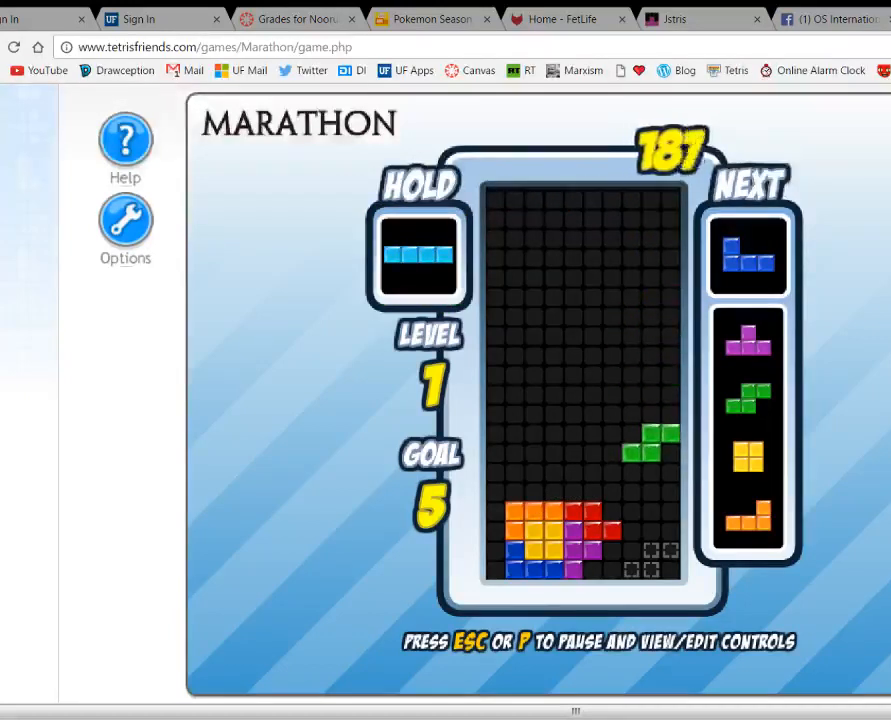
{"keys": ["left"], "events": [[500, "down", "up"], [500, "left", "down"]]}
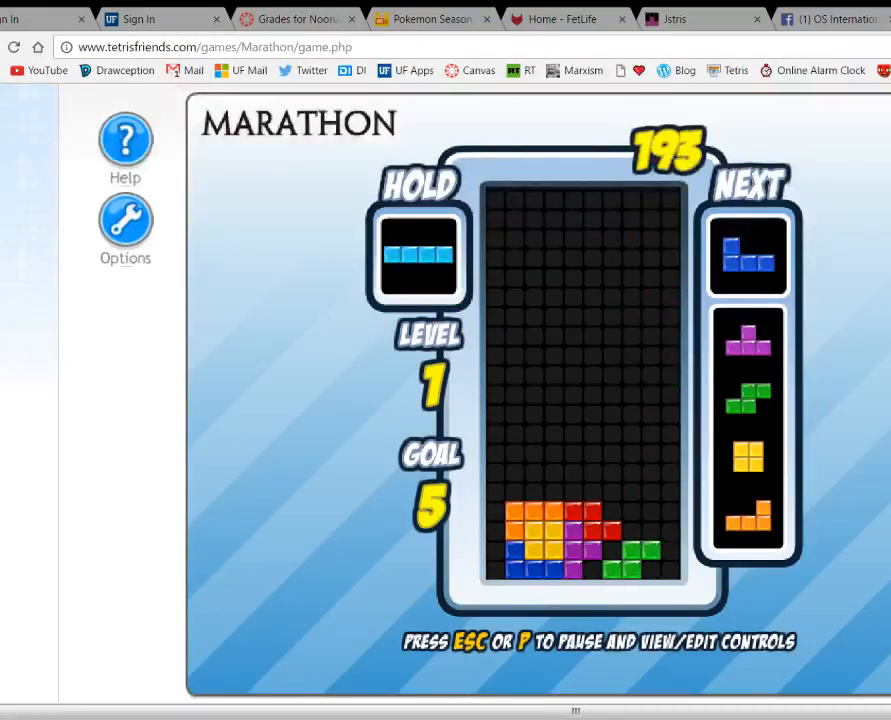
{"keys": [], "events": [[433, "left", "up"]]}
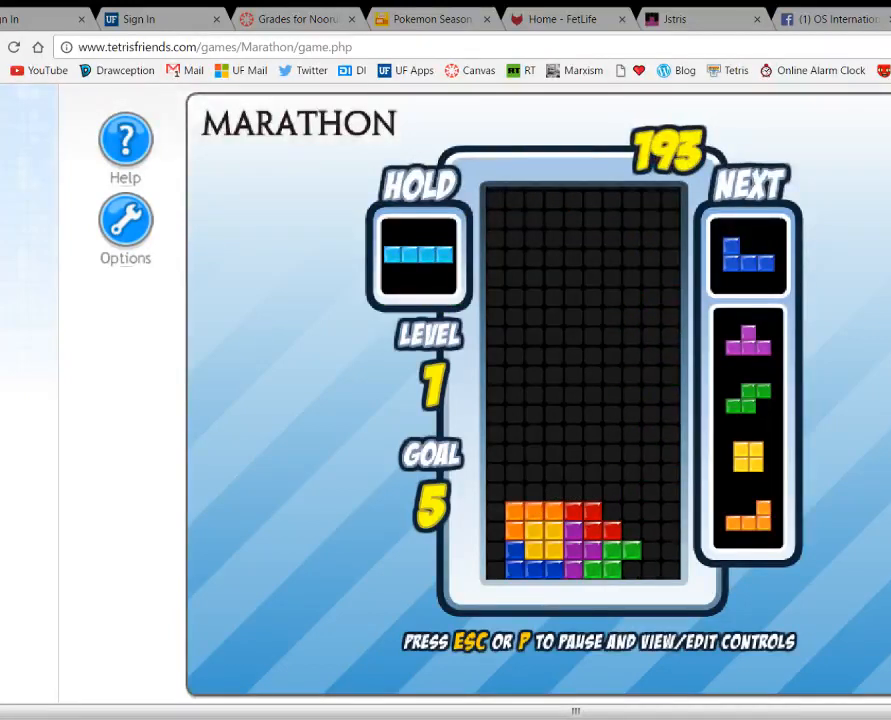
{"keys": ["left"], "events": [[300, "c", "down"], [400, "c", "up"], [400, "up", "down"], [467, "left", "down"], [500, "up", "up"]]}
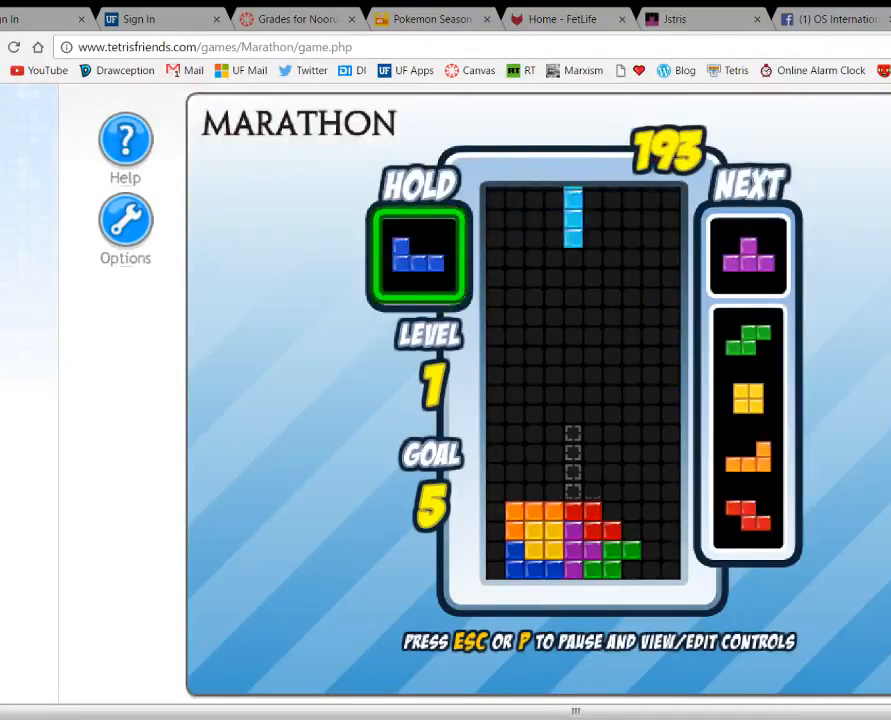
{"keys": ["space"], "events": [[333, "left", "up"], [467, "space", "down"]]}
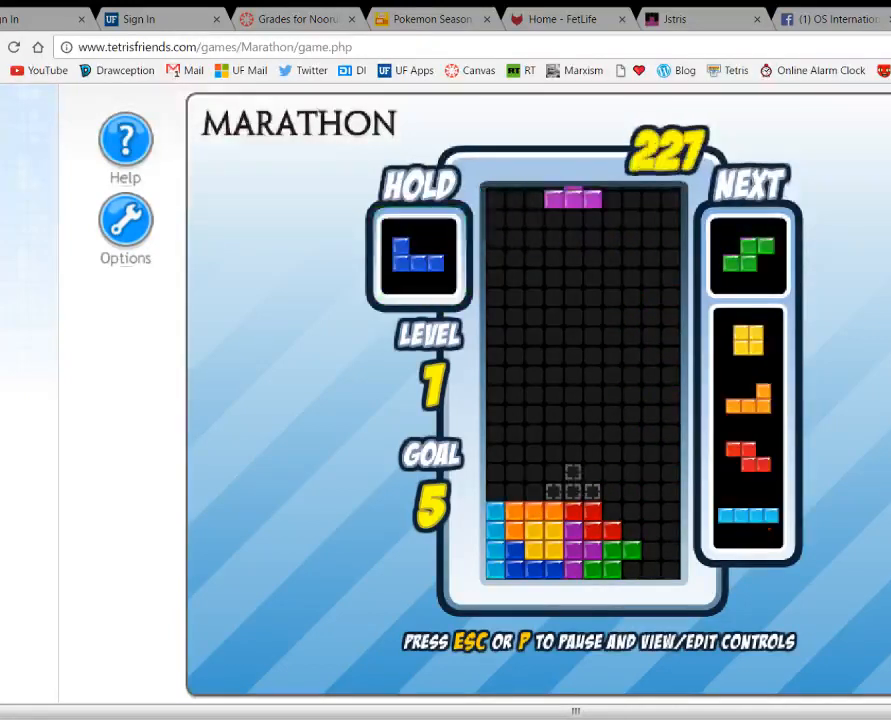
{"keys": [], "events": [[33, "space", "up"], [167, "right", "down"], [233, "up", "down"], [267, "up", "up"], [367, "up", "down"], [467, "right", "up"], [467, "up", "up"]]}
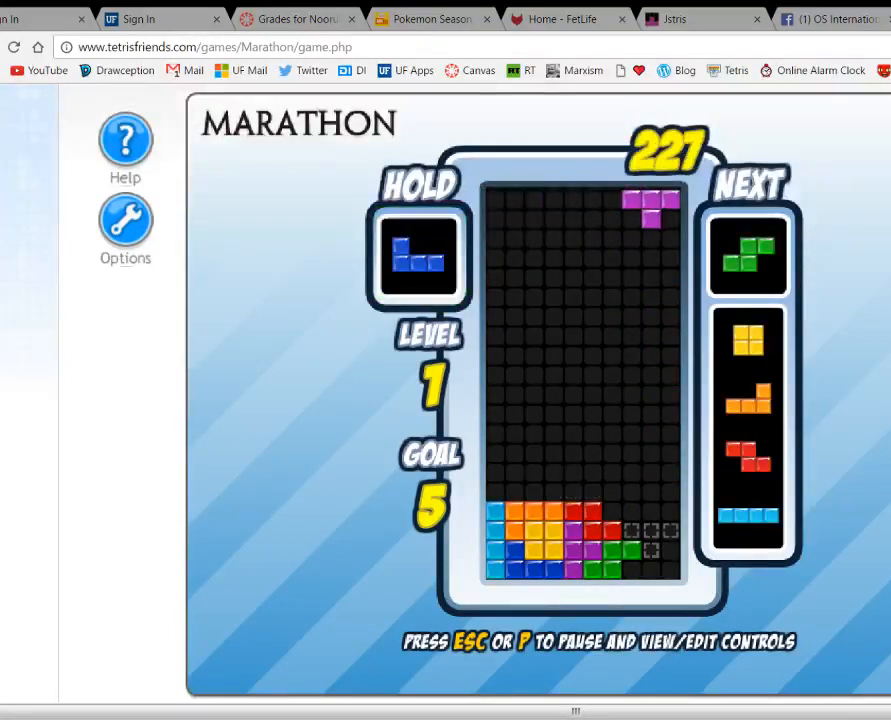
{"keys": [], "events": [[33, "right", "down"], [33, "up", "down"], [133, "right", "up"], [133, "up", "up"], [300, "right", "down"], [400, "right", "up"]]}
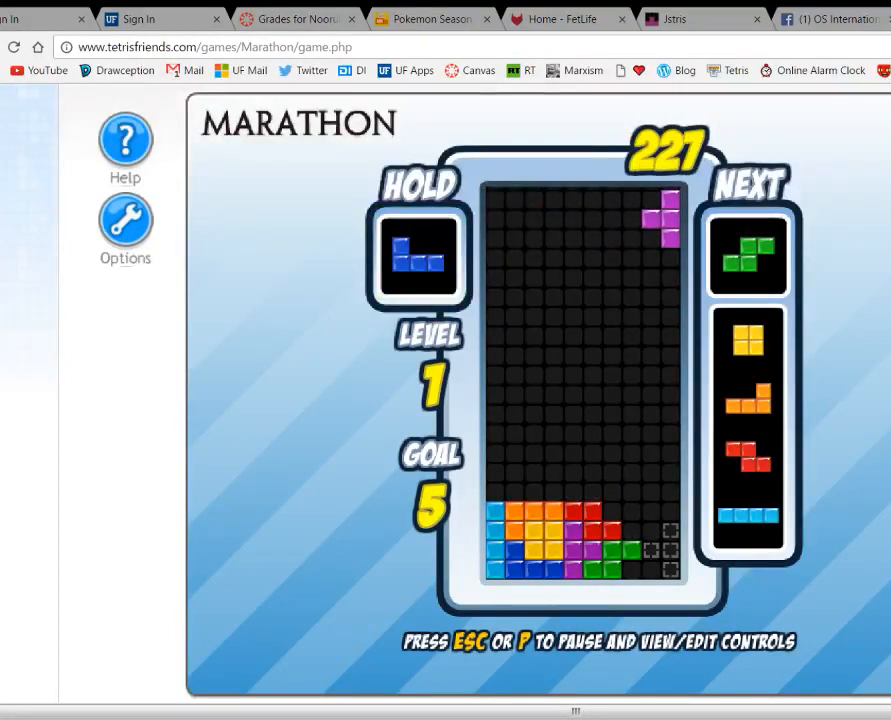
{"keys": ["down"], "events": [[67, "down", "down"]]}
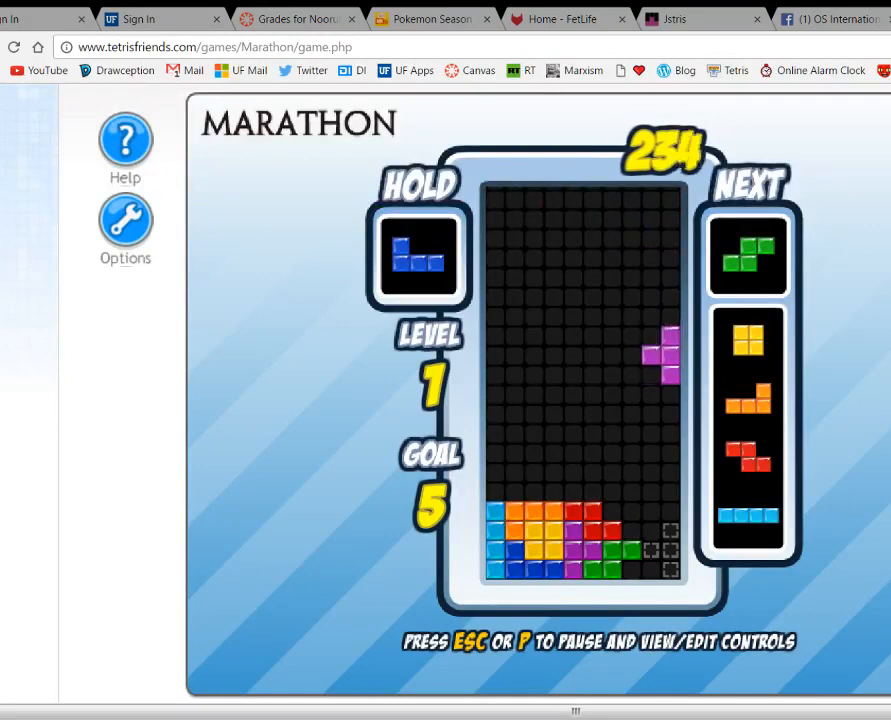
{"keys": ["down"], "events": []}
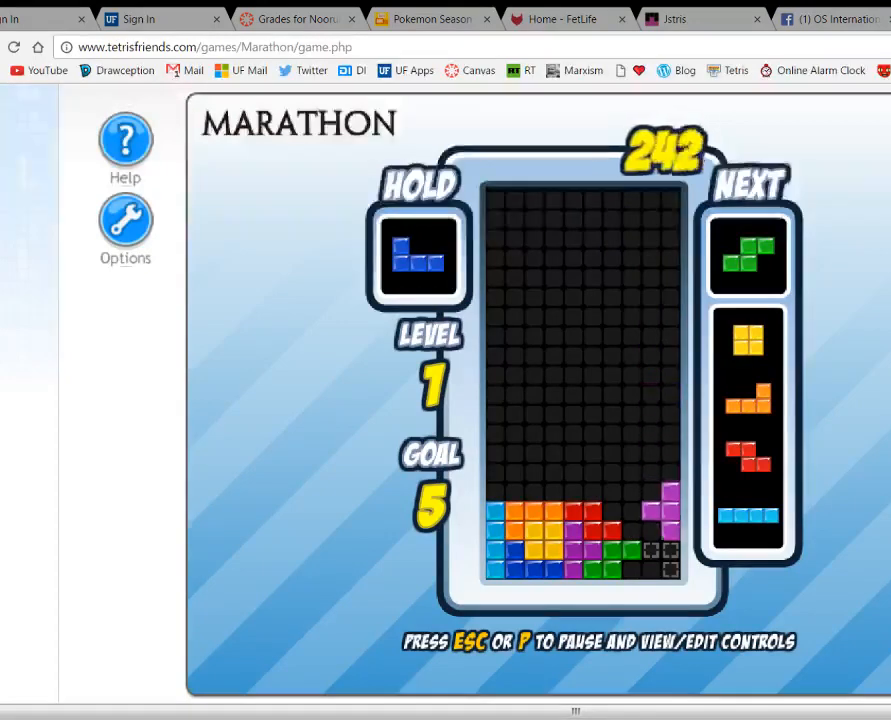
{"keys": [], "events": [[267, "down", "up"], [400, "up", "down"], [500, "up", "up"]]}
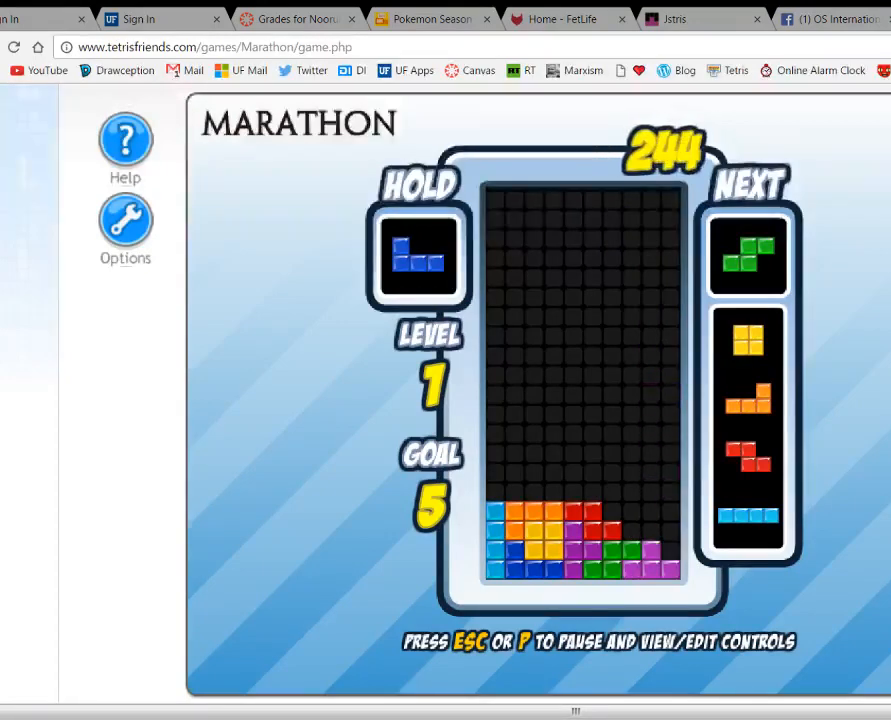
{"keys": [], "events": []}
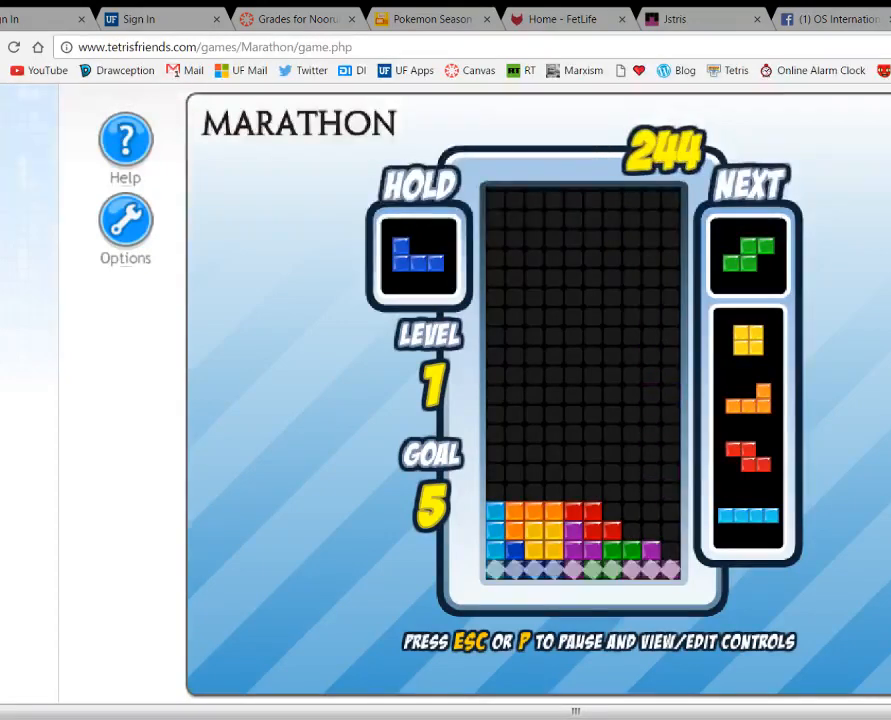
{"keys": [], "events": []}
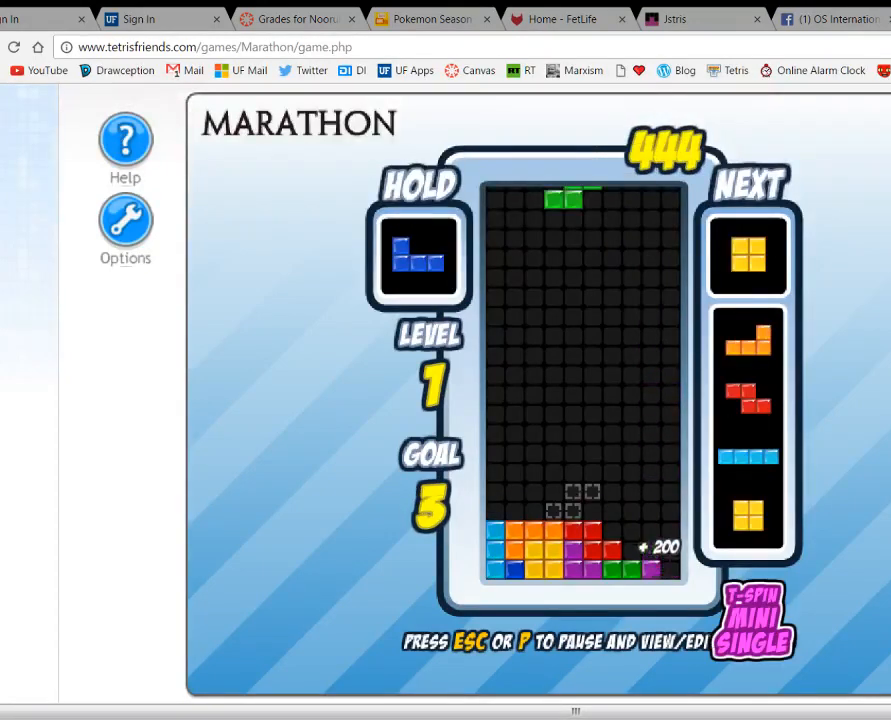
{"keys": [], "events": []}
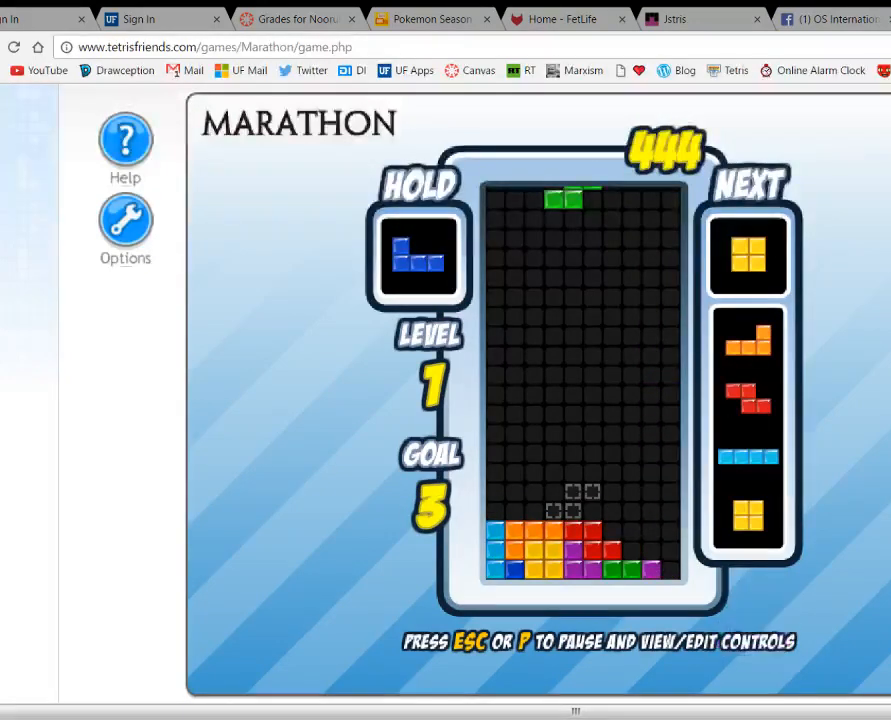
{"keys": [], "events": [[67, "c", "down"], [200, "right", "down"], [233, "c", "up"], [233, "up", "down"], [300, "right", "up"], [300, "up", "up"], [367, "right", "down"], [400, "up", "down"], [467, "up", "up"], [500, "right", "up"]]}
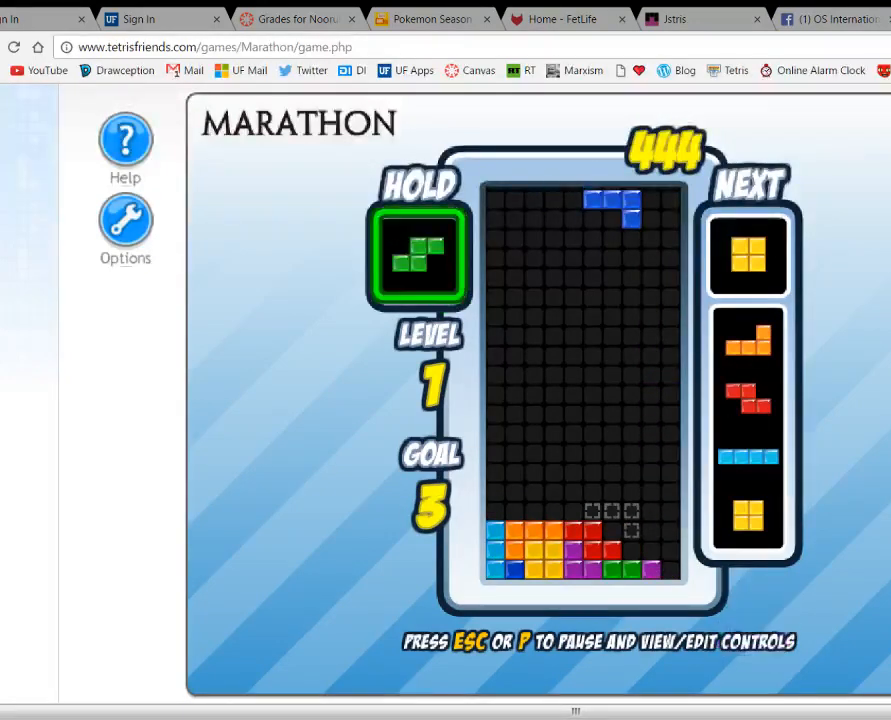
{"keys": ["space"], "events": [[33, "right", "down"], [167, "right", "up"], [200, "right", "down"], [367, "right", "up"], [433, "space", "down"]]}
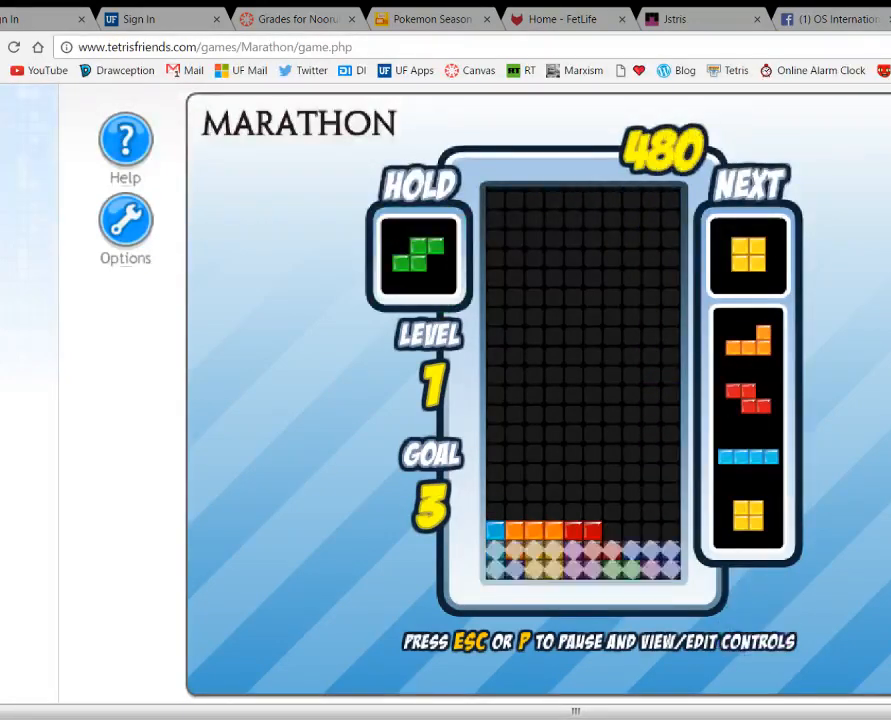
{"keys": [], "events": [[33, "space", "up"]]}